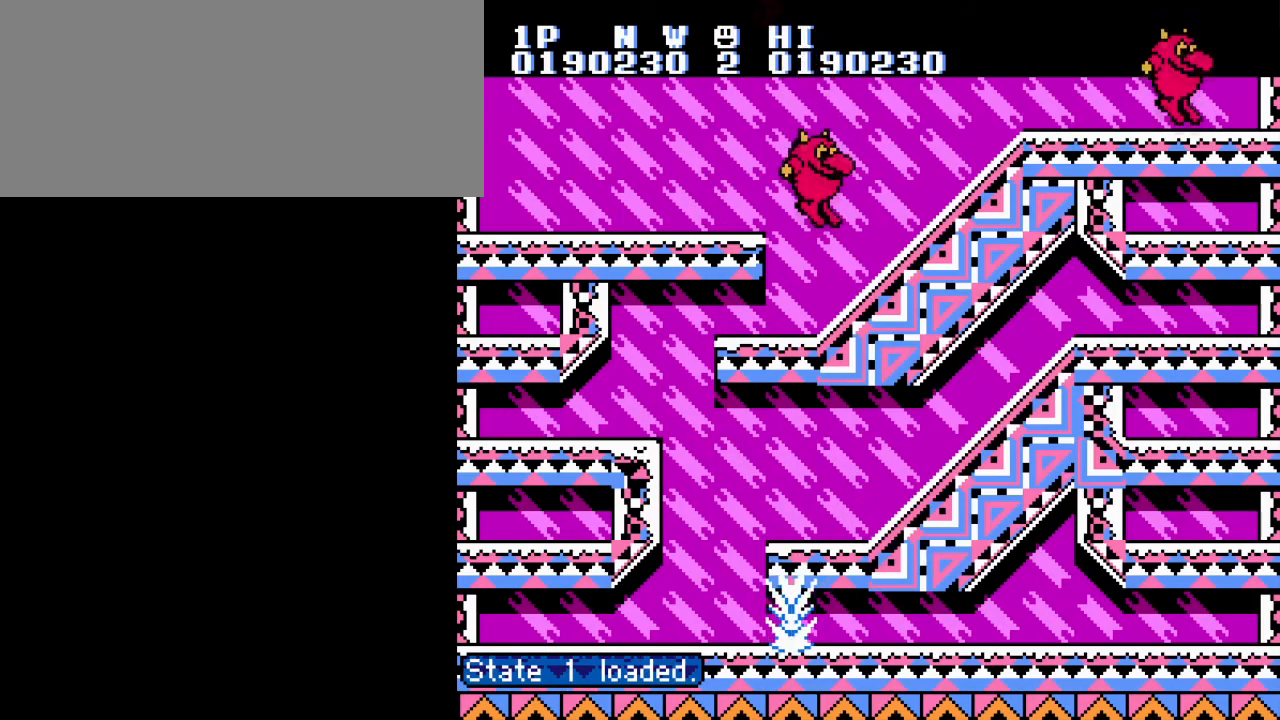
Gameplay with a controller (Nintendo layout); each line is a JSON object with the inputs held at the frame after it. "events" lists button and stick changes between this image and that frame as [ms after this image, input, new state], when the widget could be followed in between. Not read: L3 R3.
{"buttons": [], "events": [[334, "DPAD_RIGHT", "down"], [367, "A", "down"], [401, "B", "down"], [434, "DPAD_RIGHT", "up"], [468, "A", "up"], [484, "B", "up"]]}
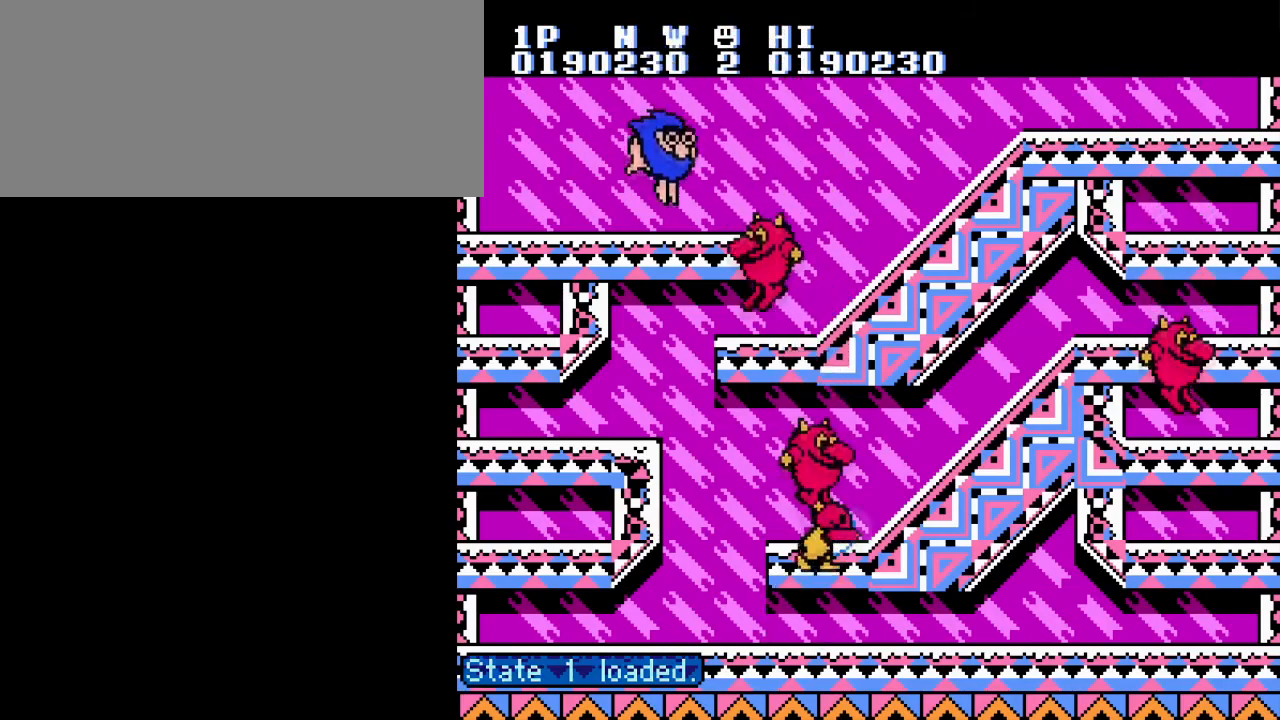
{"buttons": ["B"], "events": [[33, "B", "down"], [117, "B", "up"], [183, "B", "down"], [267, "B", "up"], [334, "B", "down"], [400, "B", "up"], [484, "B", "down"]]}
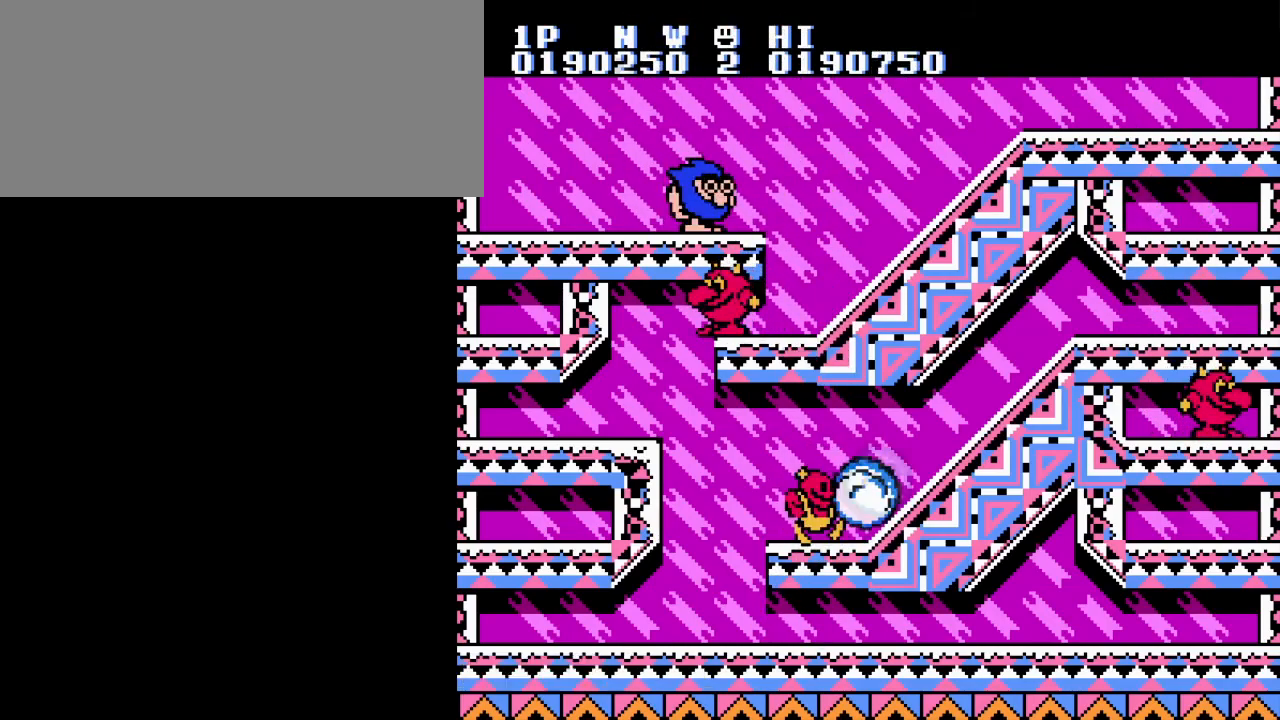
{"buttons": ["DPAD_LEFT"], "events": [[50, "DPAD_LEFT", "down"], [67, "B", "up"], [217, "A", "down"], [384, "A", "up"]]}
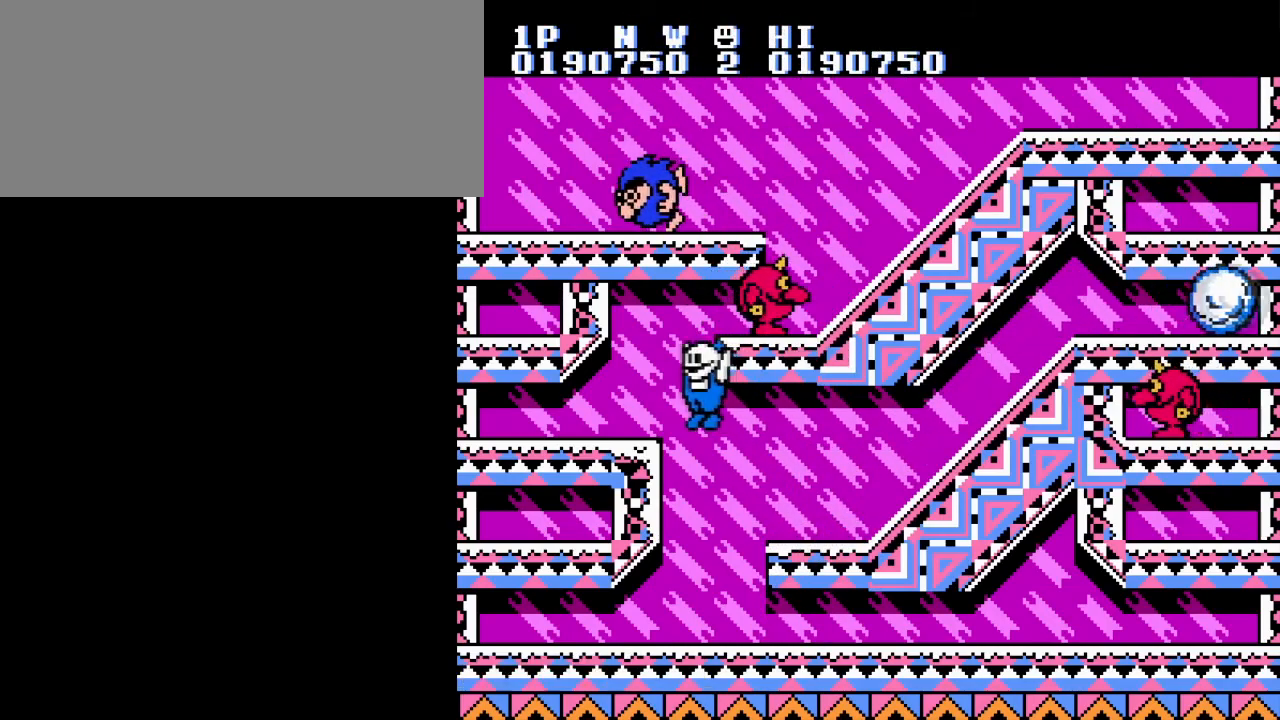
{"buttons": ["A", "DPAD_LEFT"], "events": [[450, "A", "down"]]}
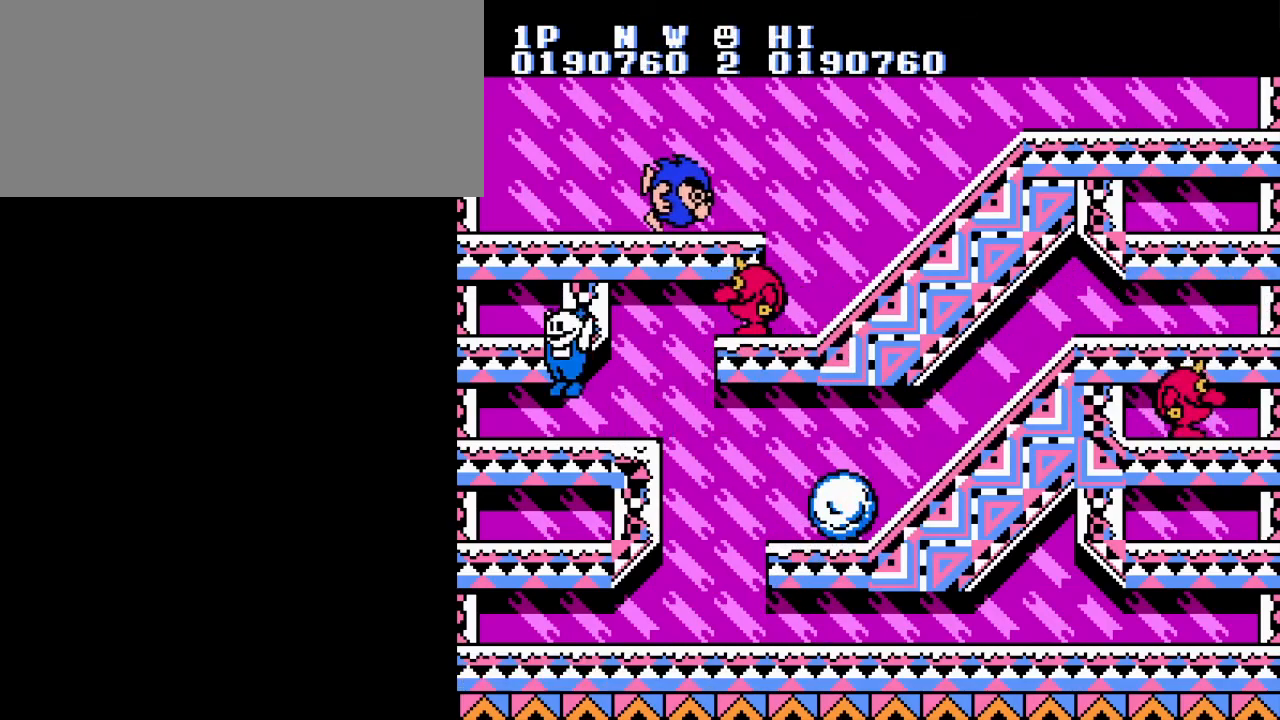
{"buttons": ["B", "DPAD_RIGHT"], "events": [[100, "A", "up"], [251, "DPAD_UP", "down"], [284, "DPAD_LEFT", "up"], [301, "DPAD_RIGHT", "down"], [317, "DPAD_UP", "up"], [384, "A", "down"], [434, "B", "down"], [484, "A", "up"]]}
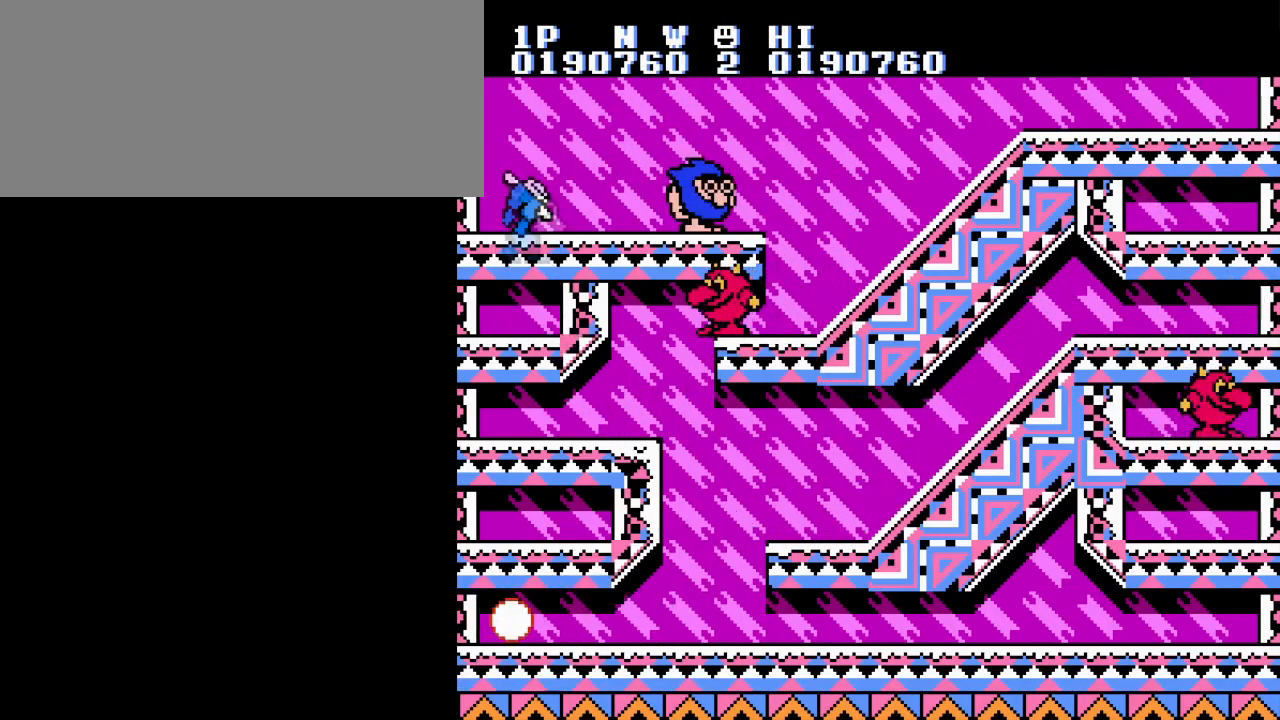
{"buttons": ["B", "DPAD_RIGHT"], "events": [[17, "B", "up"], [100, "B", "down"], [167, "B", "up"], [267, "B", "down"], [334, "B", "up"], [434, "B", "down"]]}
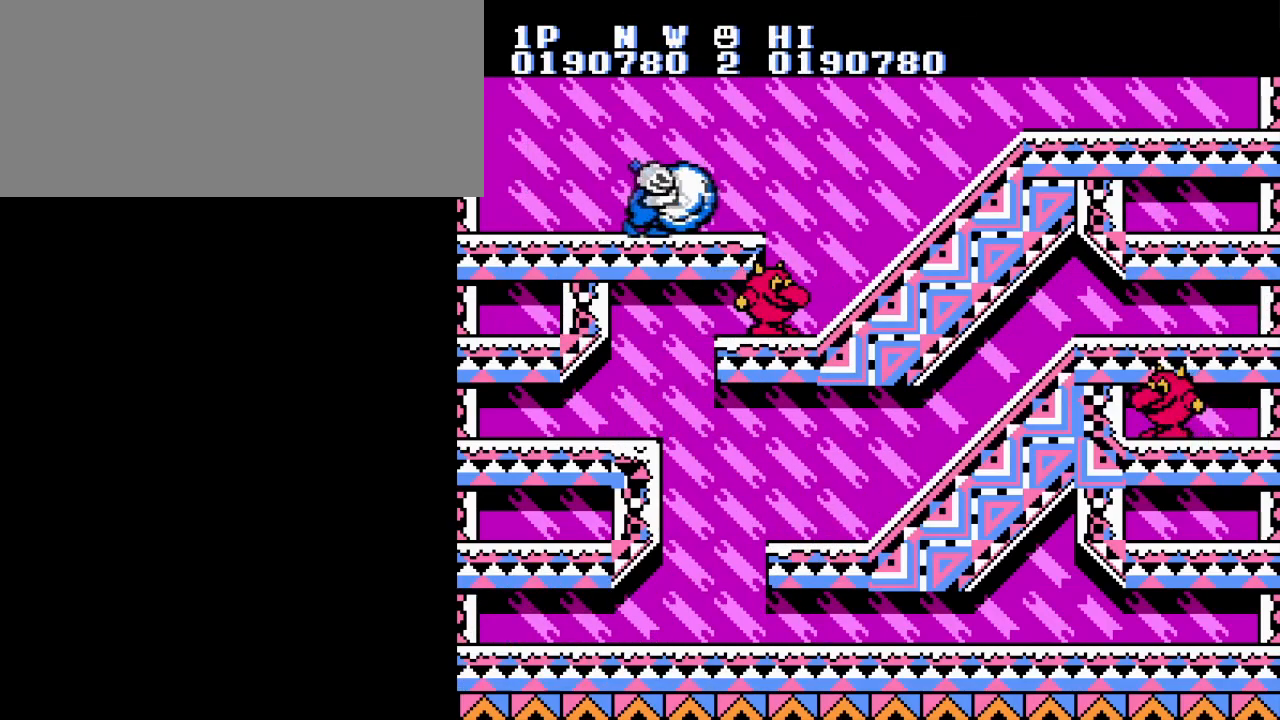
{"buttons": ["DPAD_LEFT"], "events": [[17, "B", "up"], [117, "B", "down"], [184, "B", "up"], [201, "DPAD_LEFT", "down"], [217, "DPAD_RIGHT", "up"]]}
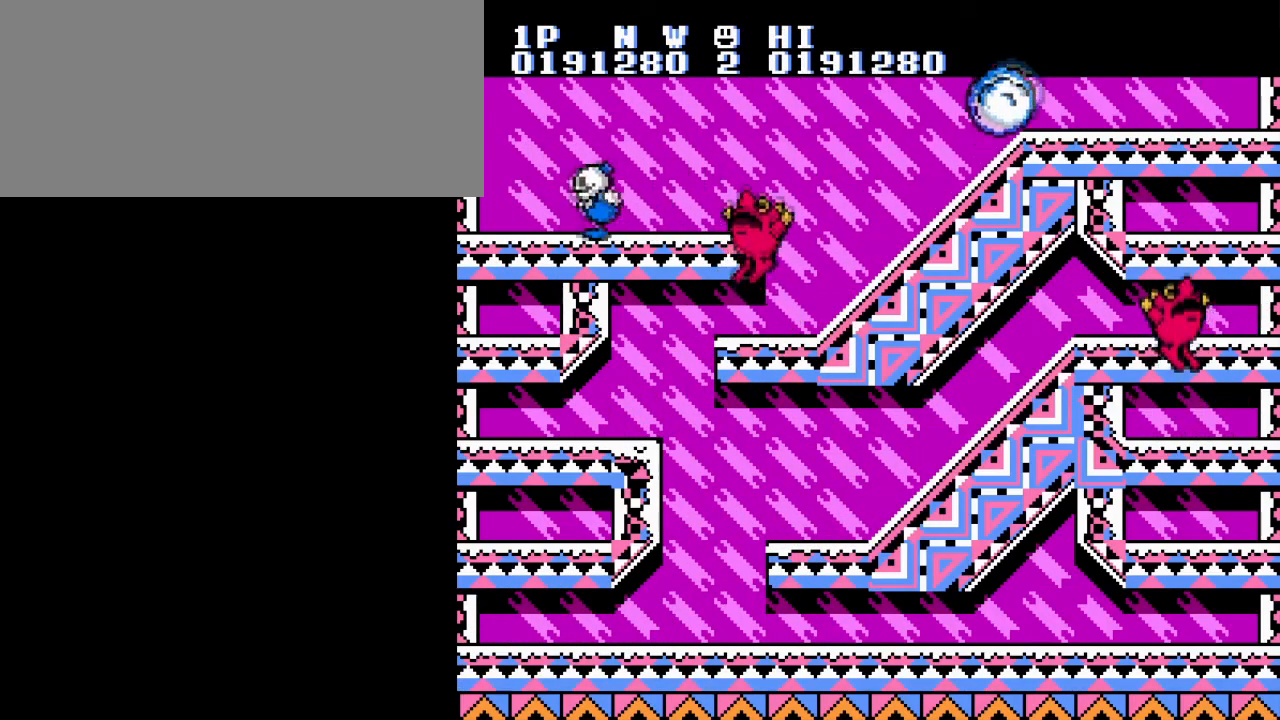
{"buttons": ["DPAD_RIGHT"], "events": [[17, "B", "down"], [67, "DPAD_UP", "down"], [100, "B", "up"], [100, "DPAD_LEFT", "up"], [100, "DPAD_RIGHT", "down"], [117, "DPAD_UP", "up"], [183, "B", "down"], [267, "B", "up"], [350, "B", "down"], [450, "B", "up"]]}
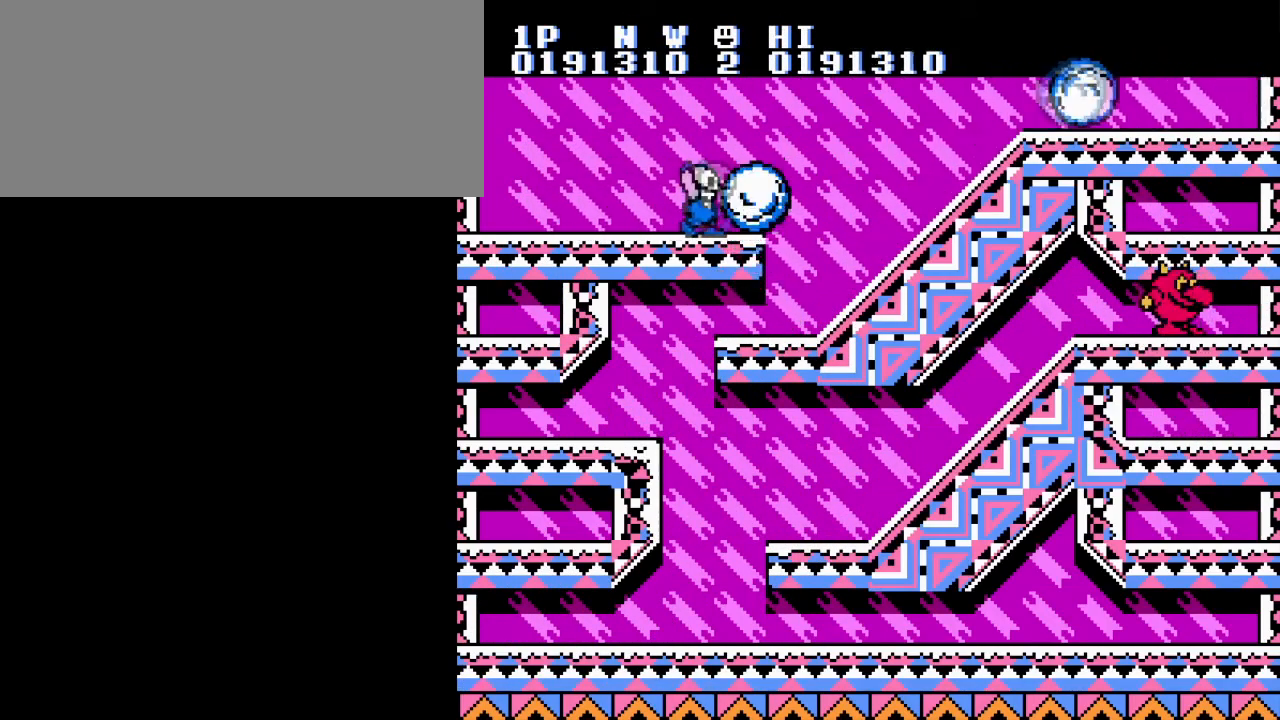
{"buttons": ["DPAD_RIGHT"], "events": [[34, "B", "down"], [134, "B", "up"], [184, "DPAD_LEFT", "down"], [201, "B", "down"], [201, "DPAD_RIGHT", "up"], [301, "B", "up"], [417, "DPAD_LEFT", "up"], [484, "DPAD_RIGHT", "down"]]}
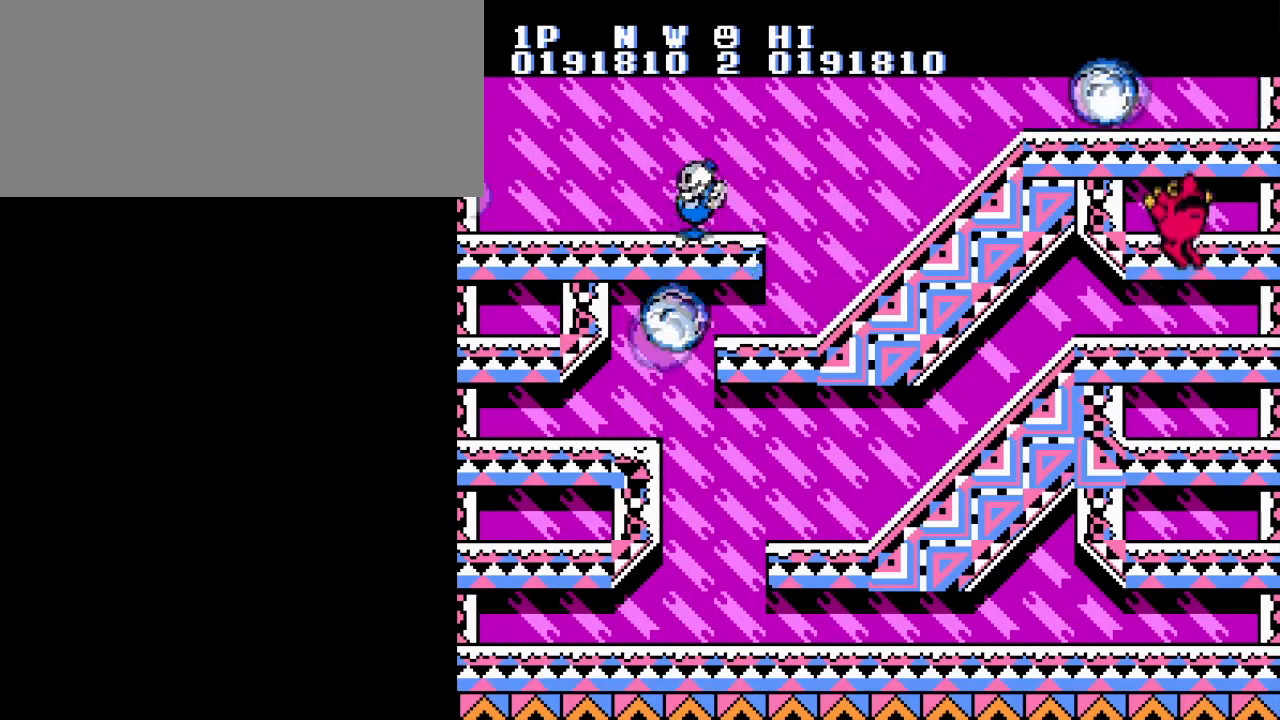
{"buttons": ["DPAD_RIGHT"], "events": [[133, "A", "down"], [450, "A", "up"]]}
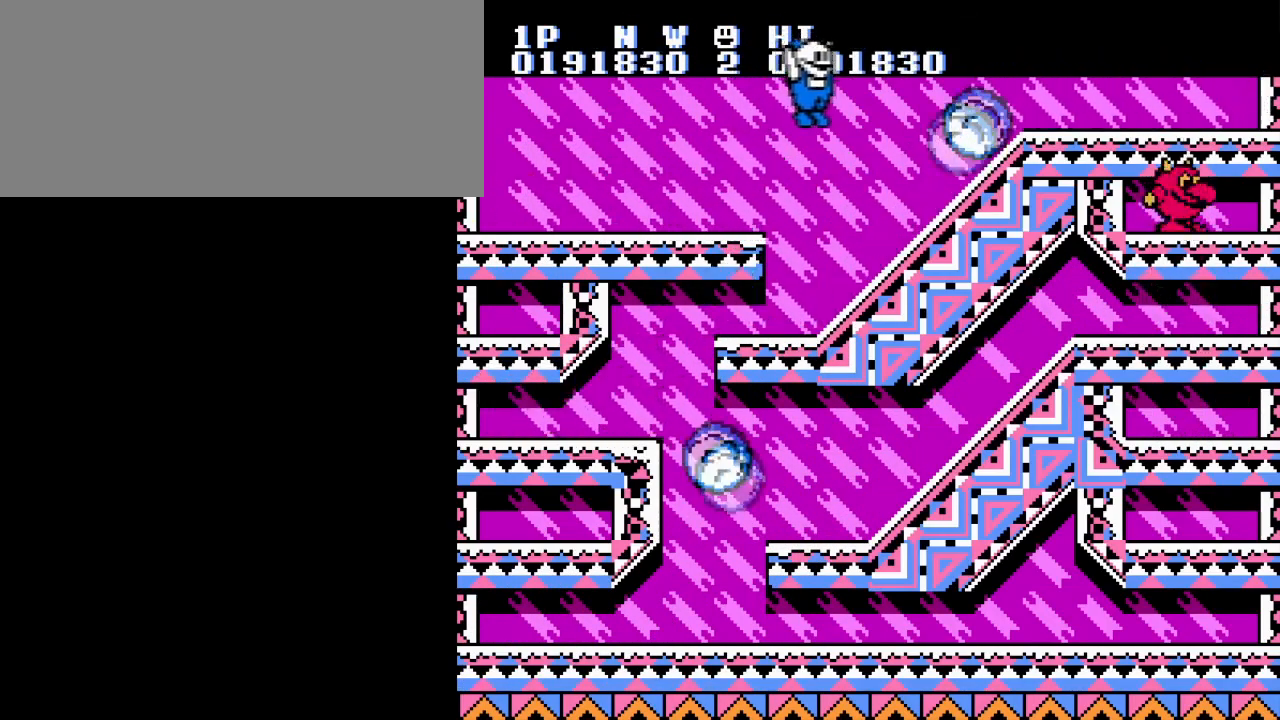
{"buttons": ["A", "DPAD_RIGHT"], "events": [[67, "A", "down"], [234, "A", "up"], [484, "A", "down"]]}
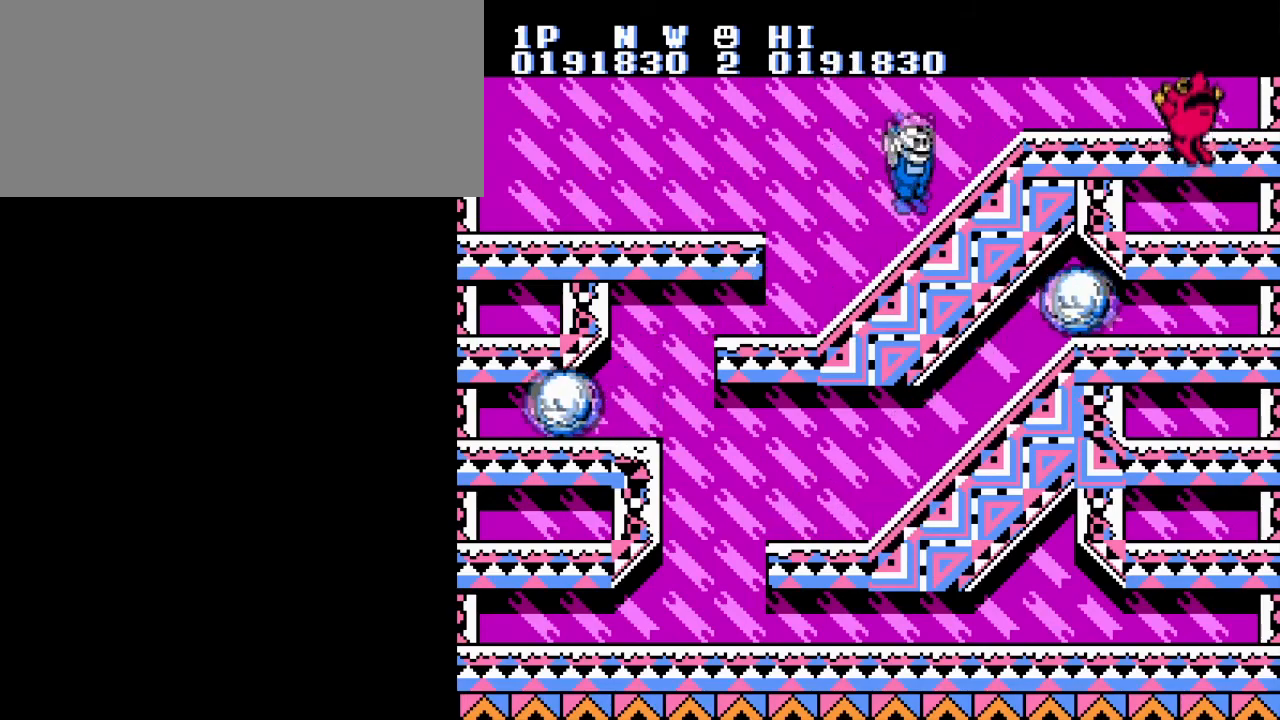
{"buttons": ["DPAD_RIGHT"], "events": [[83, "A", "up"], [150, "B", "down"], [250, "B", "up"], [334, "B", "down"], [434, "B", "up"]]}
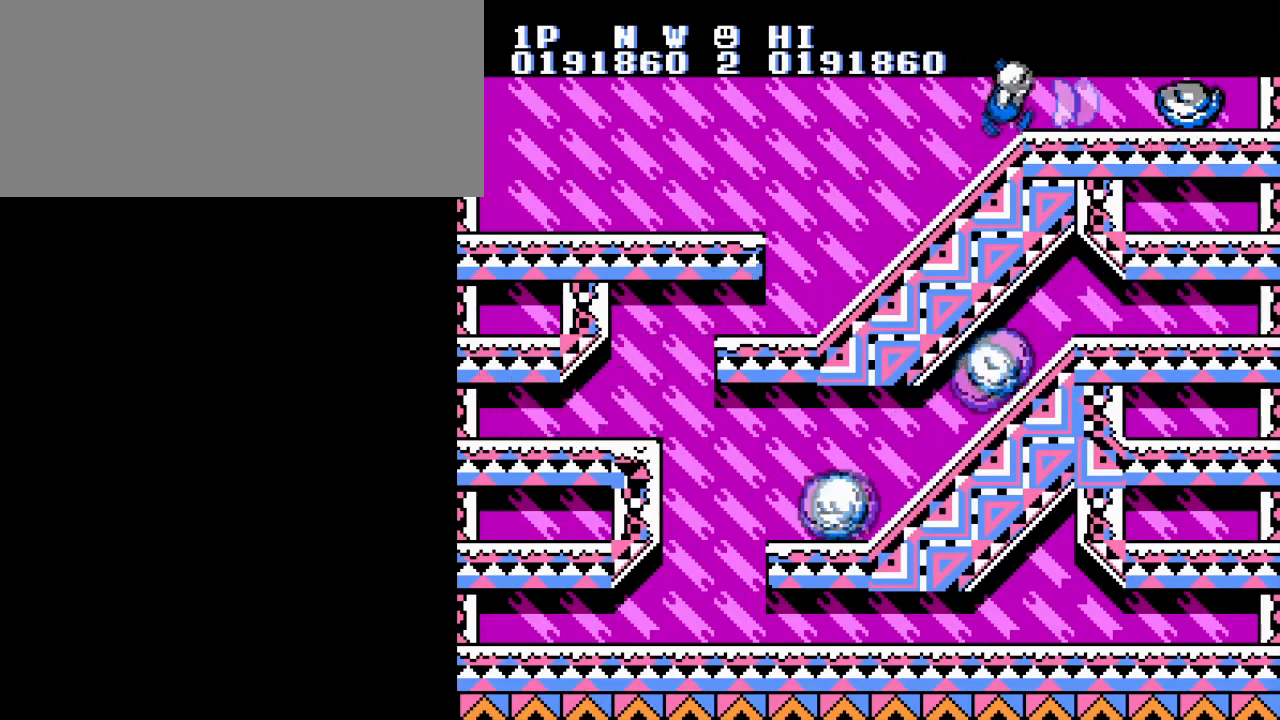
{"buttons": ["DPAD_RIGHT"], "events": [[17, "B", "down"], [117, "B", "up"], [201, "B", "down"], [317, "B", "up"]]}
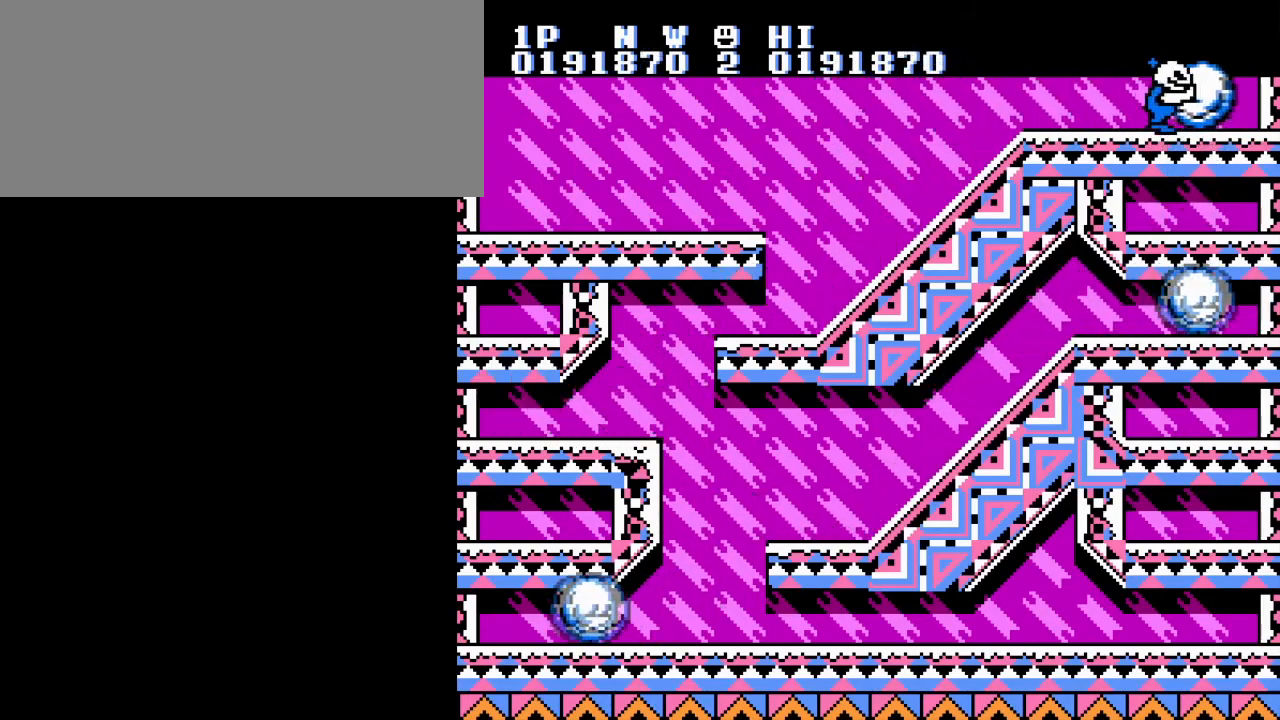
{"buttons": [], "events": [[33, "B", "down"], [150, "B", "up"], [167, "DPAD_RIGHT", "up"]]}
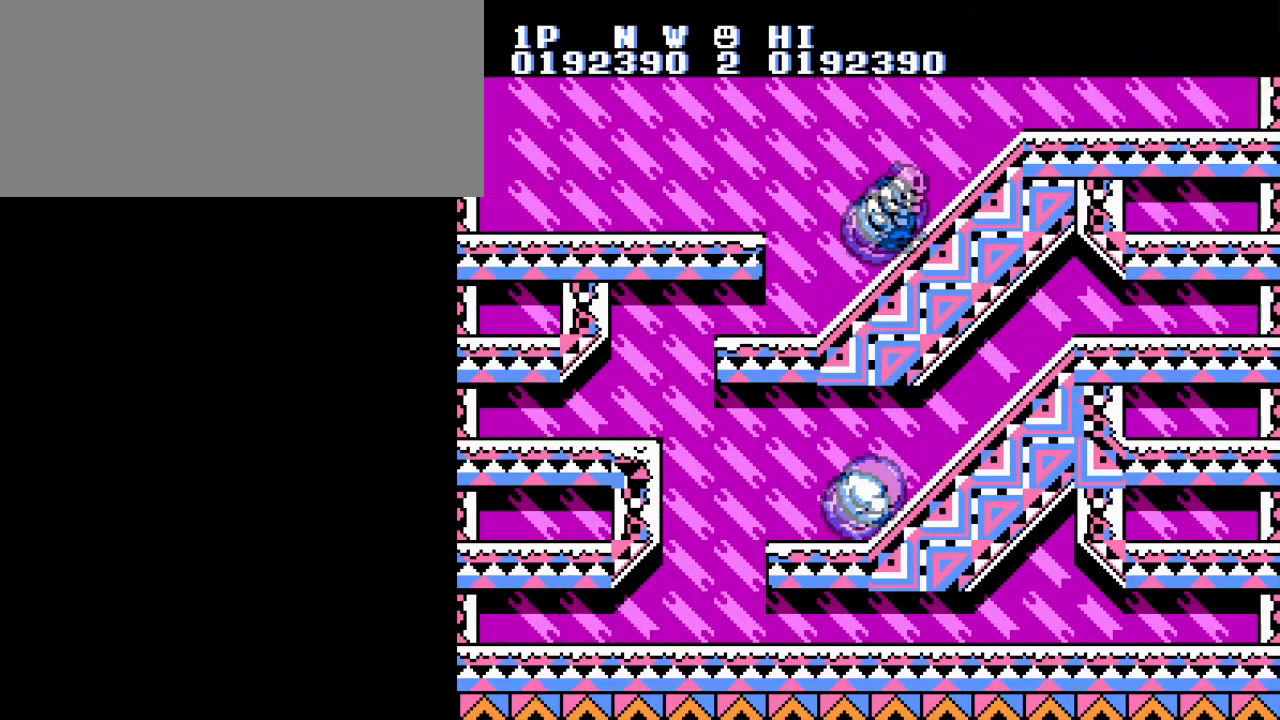
{"buttons": [], "events": []}
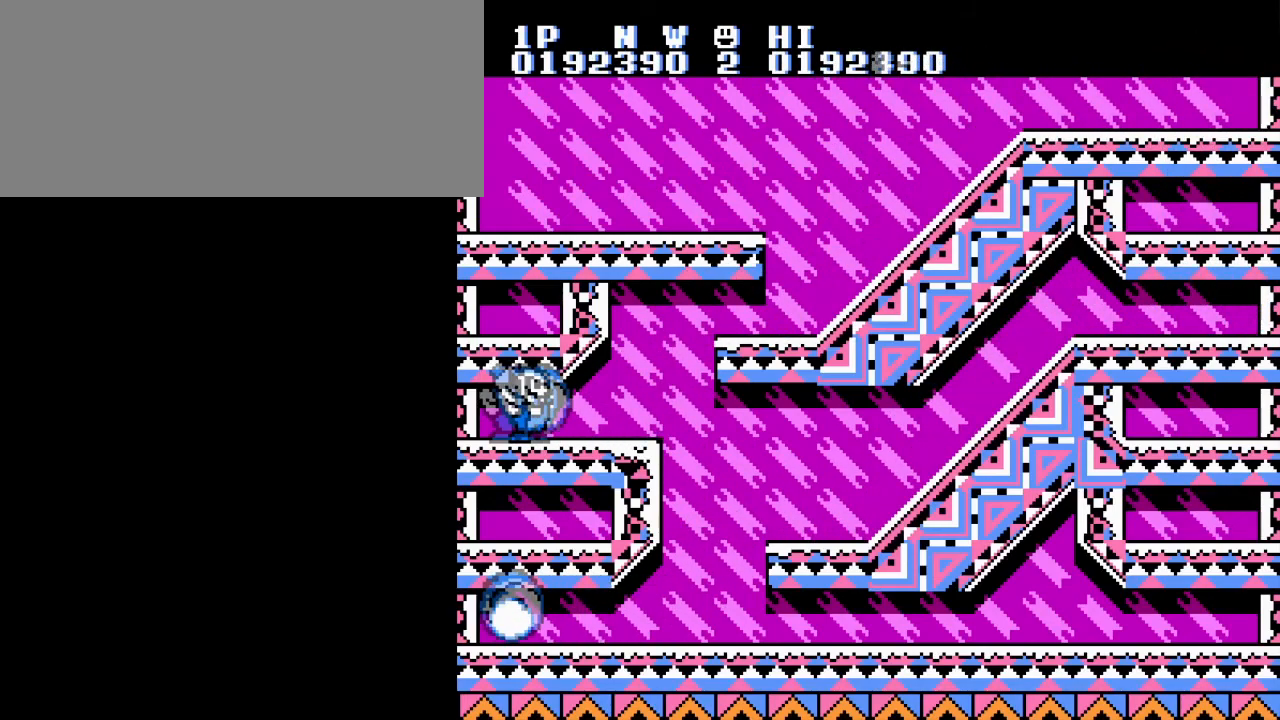
{"buttons": [], "events": []}
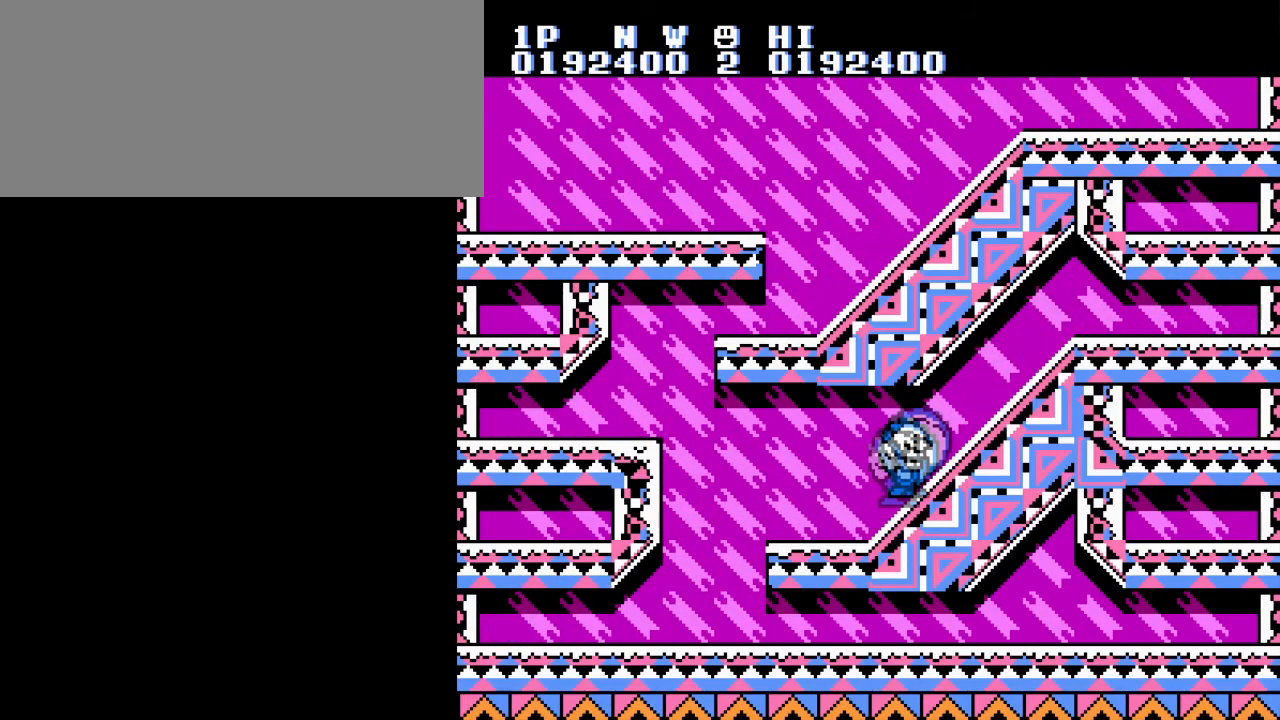
{"buttons": [], "events": []}
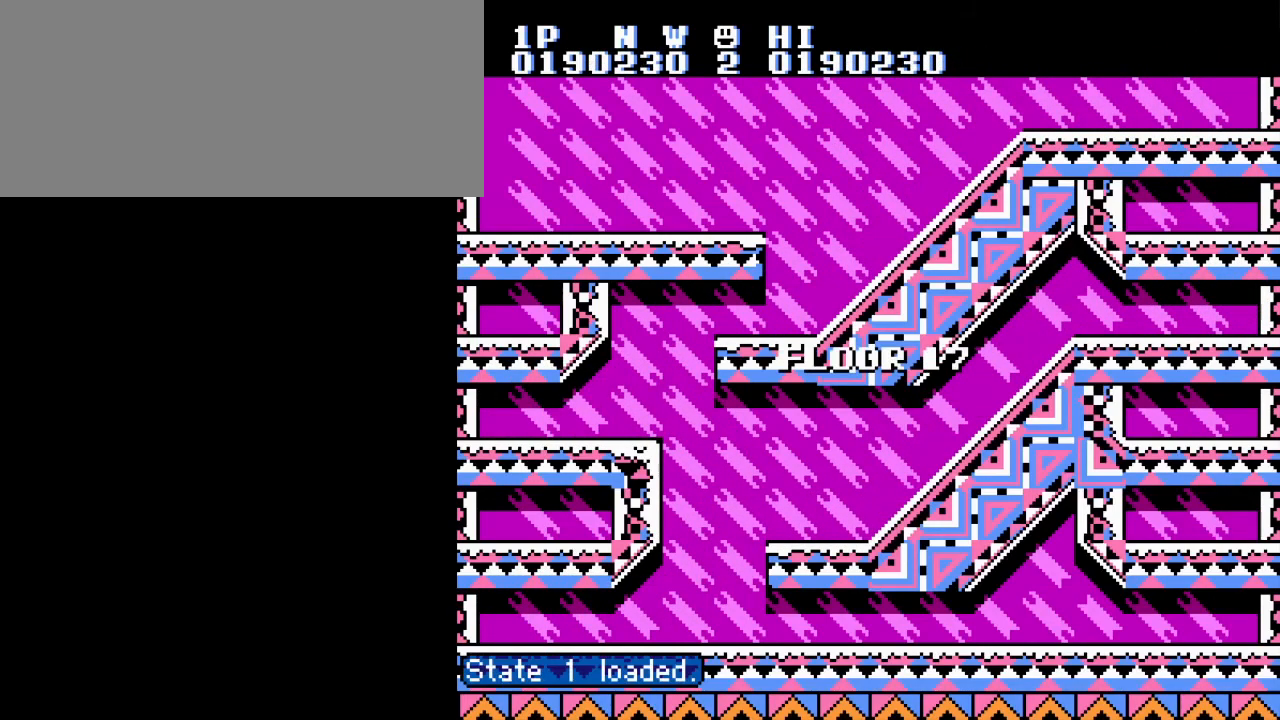
{"buttons": [], "events": []}
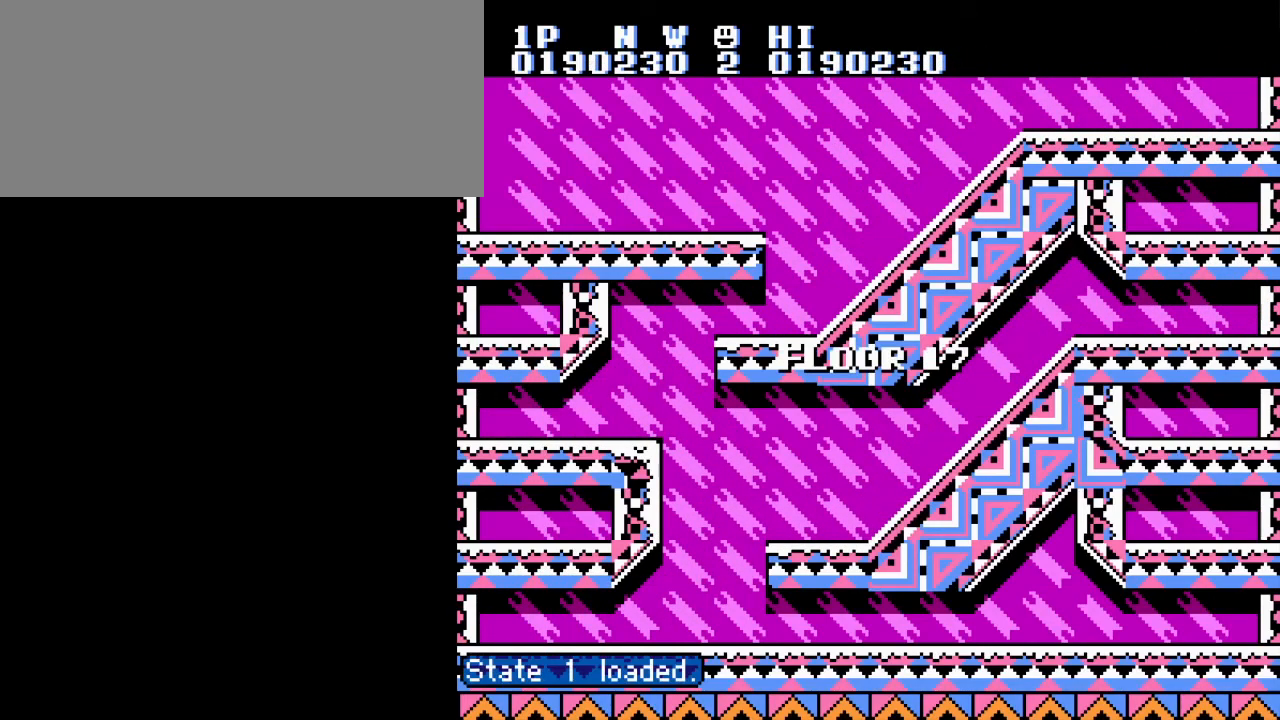
{"buttons": ["DPAD_LEFT"], "events": [[417, "DPAD_LEFT", "down"]]}
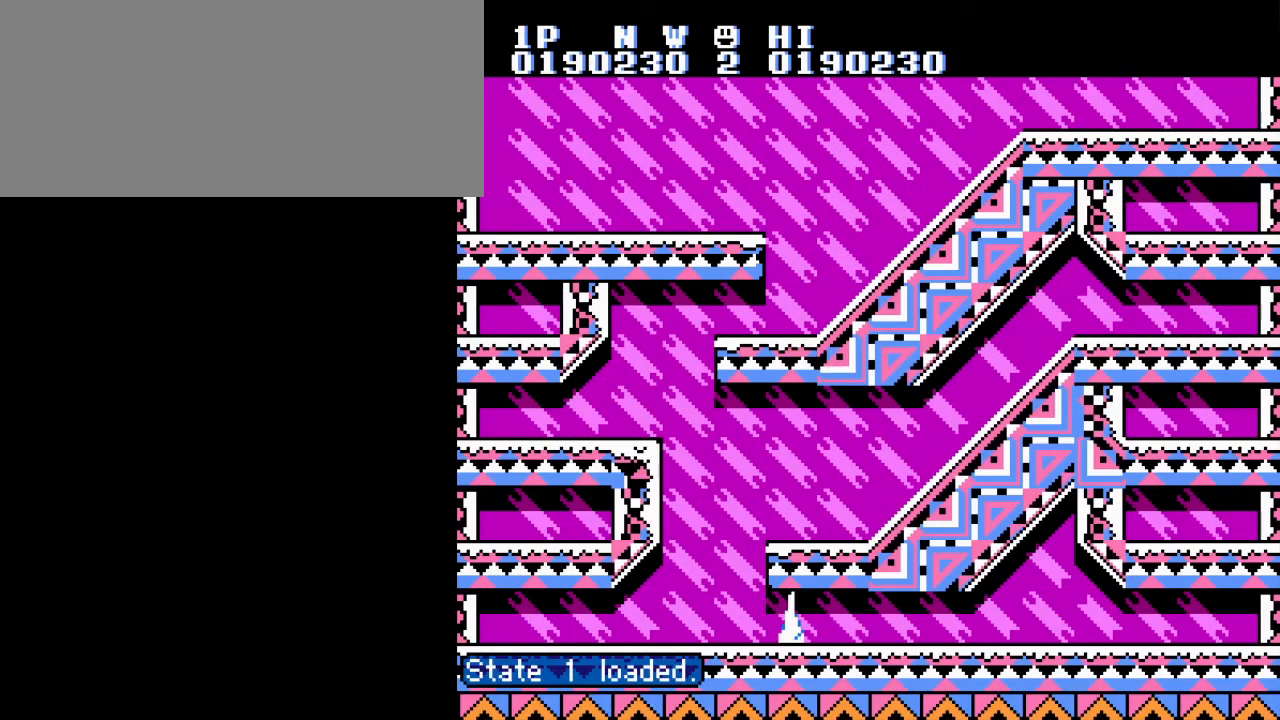
{"buttons": [], "events": [[200, "DPAD_LEFT", "up"], [300, "DPAD_LEFT", "down"], [417, "DPAD_LEFT", "up"]]}
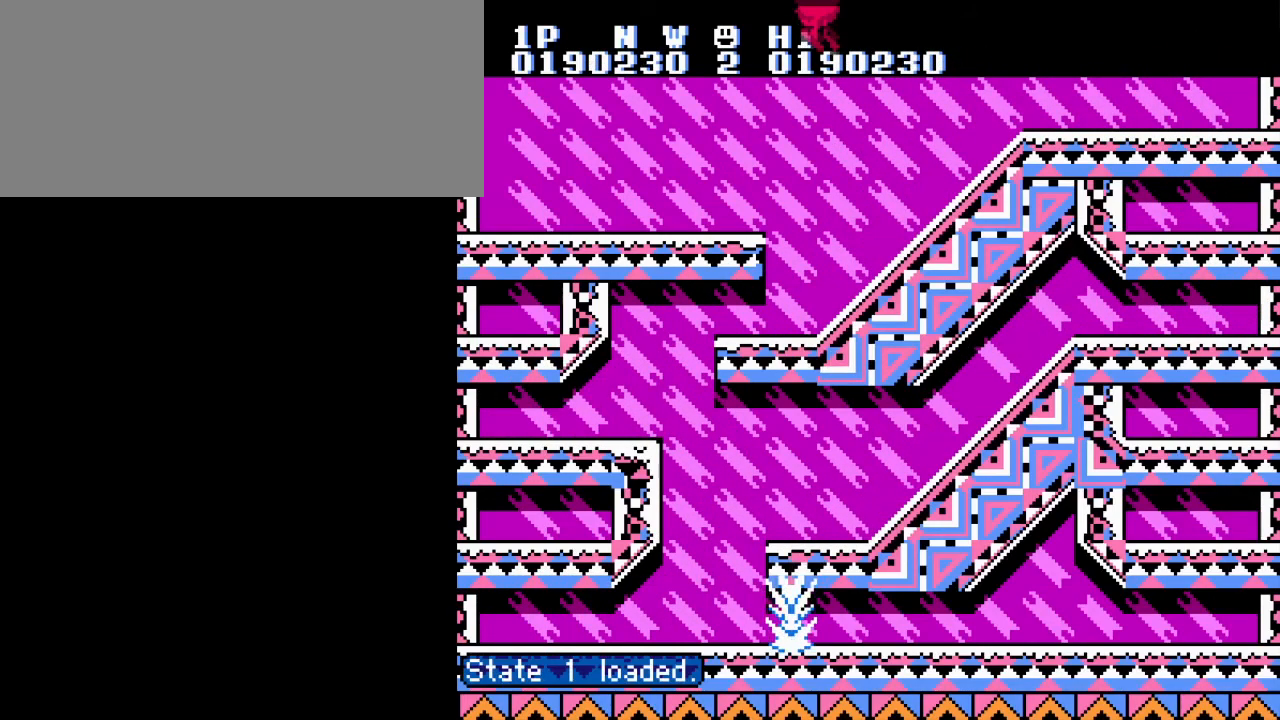
{"buttons": [], "events": []}
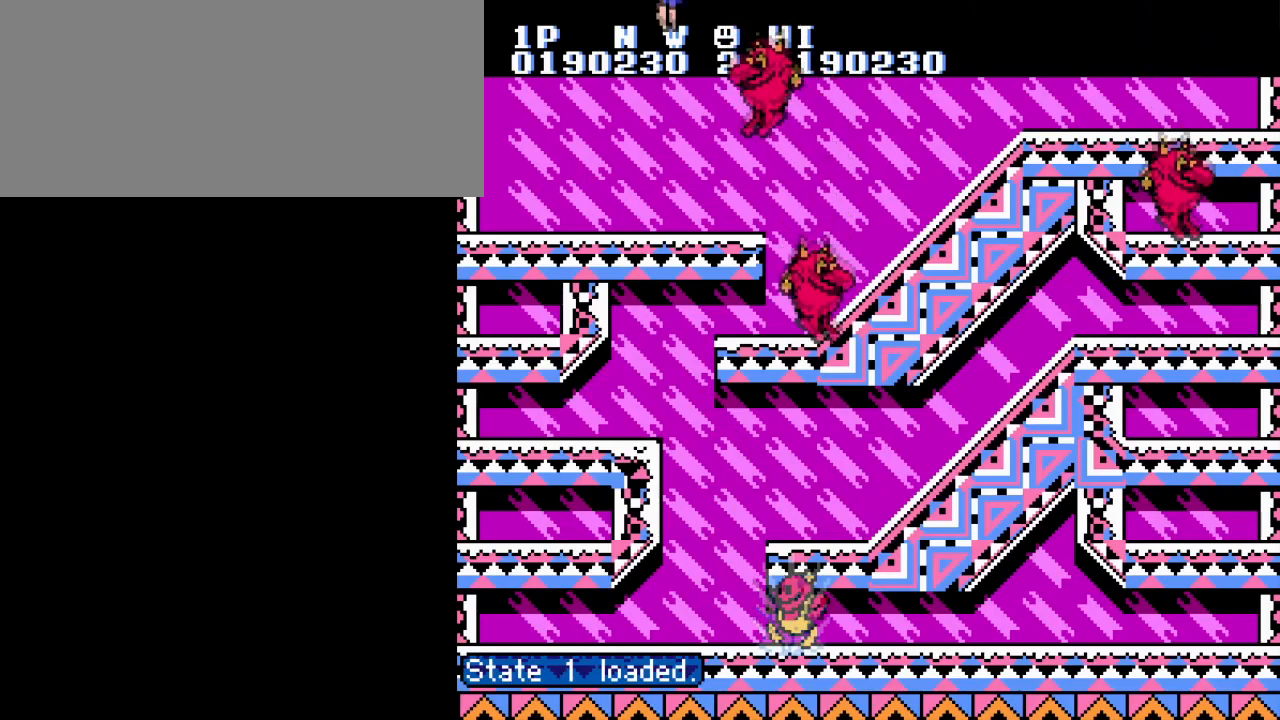
{"buttons": ["DPAD_RIGHT"], "events": [[83, "DPAD_LEFT", "down"], [117, "A", "down"], [150, "B", "down"], [200, "DPAD_UP", "down"], [217, "A", "up"], [217, "DPAD_RIGHT", "down"], [233, "B", "up"], [233, "DPAD_LEFT", "up"], [233, "DPAD_UP", "up"], [284, "B", "down"], [350, "DPAD_RIGHT", "up"], [367, "B", "up"], [434, "B", "down"], [450, "DPAD_RIGHT", "down"], [500, "B", "up"]]}
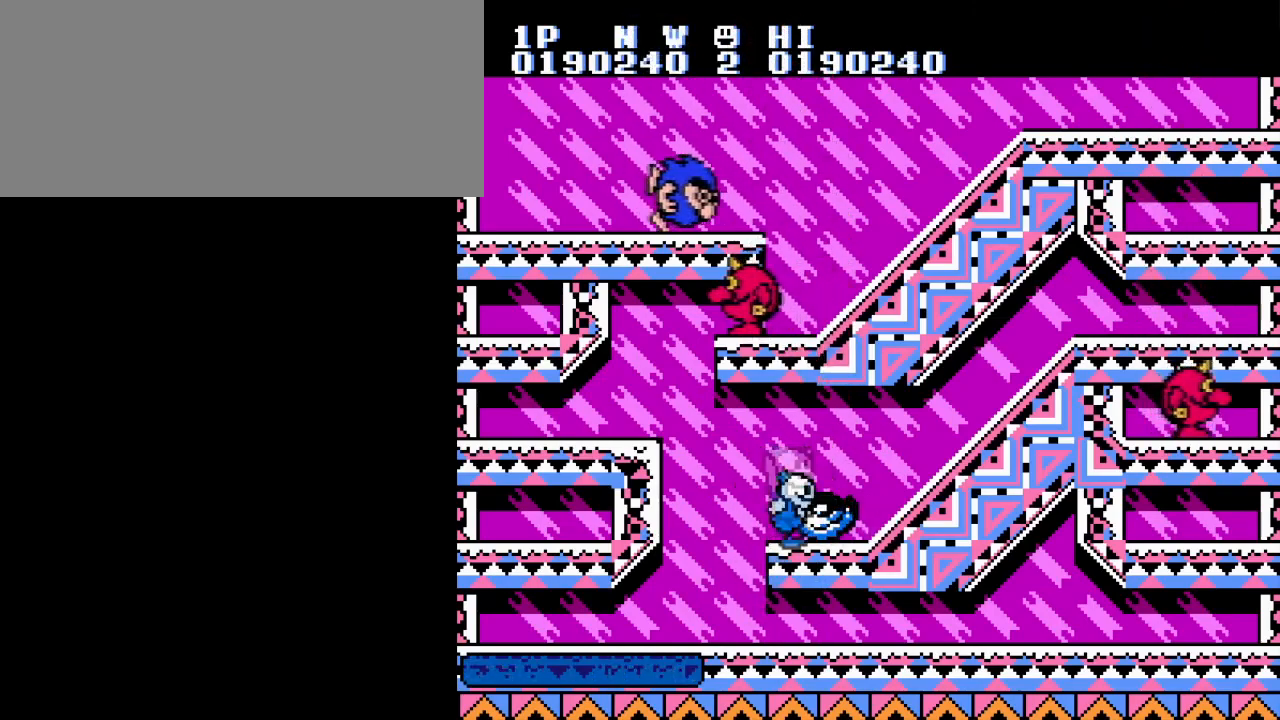
{"buttons": ["DPAD_LEFT"], "events": [[50, "DPAD_RIGHT", "up"], [84, "B", "down"], [134, "DPAD_RIGHT", "down"], [151, "B", "up"], [251, "B", "down"], [251, "DPAD_RIGHT", "up"], [317, "B", "up"], [384, "DPAD_LEFT", "down"]]}
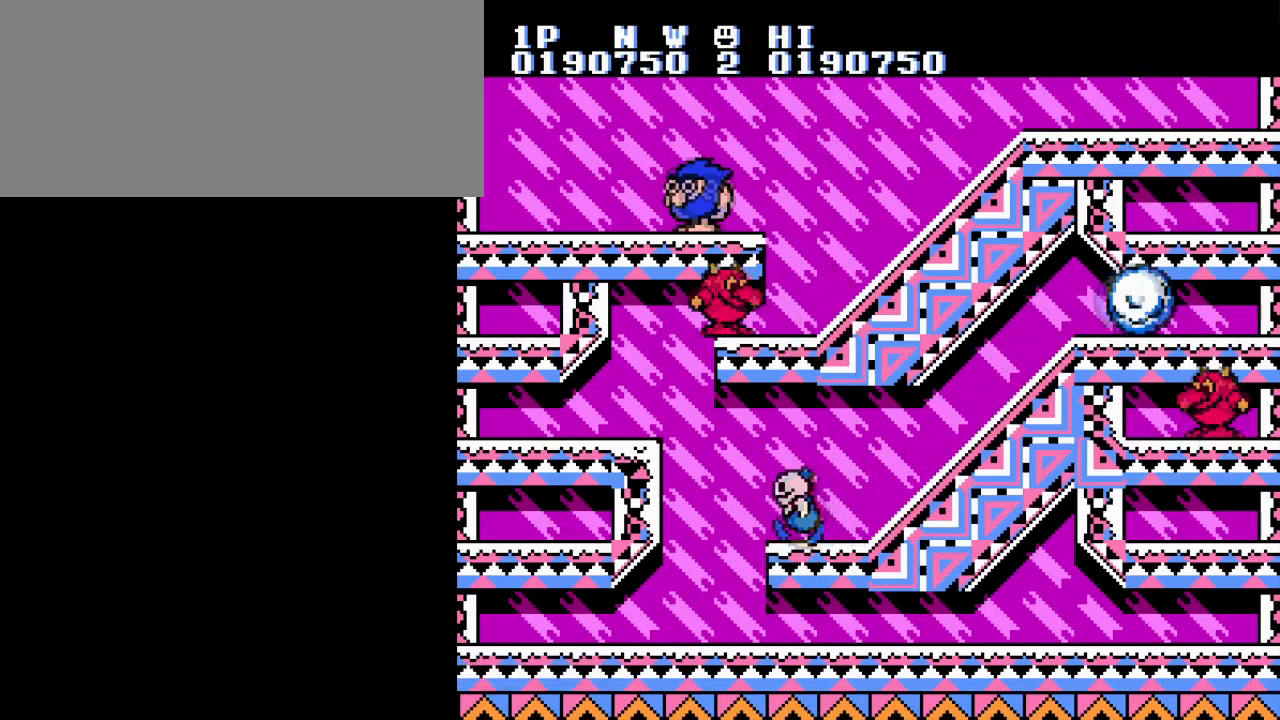
{"buttons": ["DPAD_LEFT"], "events": [[100, "A", "down"], [450, "A", "up"]]}
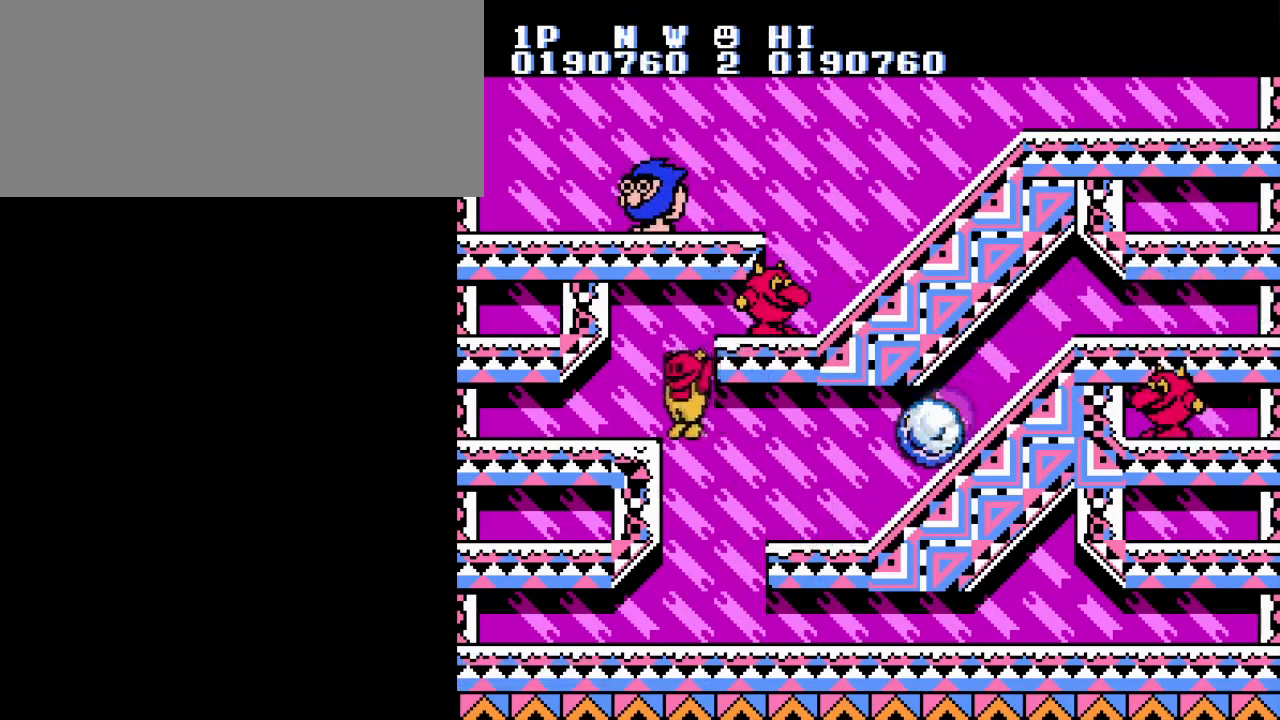
{"buttons": ["A", "DPAD_LEFT"], "events": [[434, "A", "down"]]}
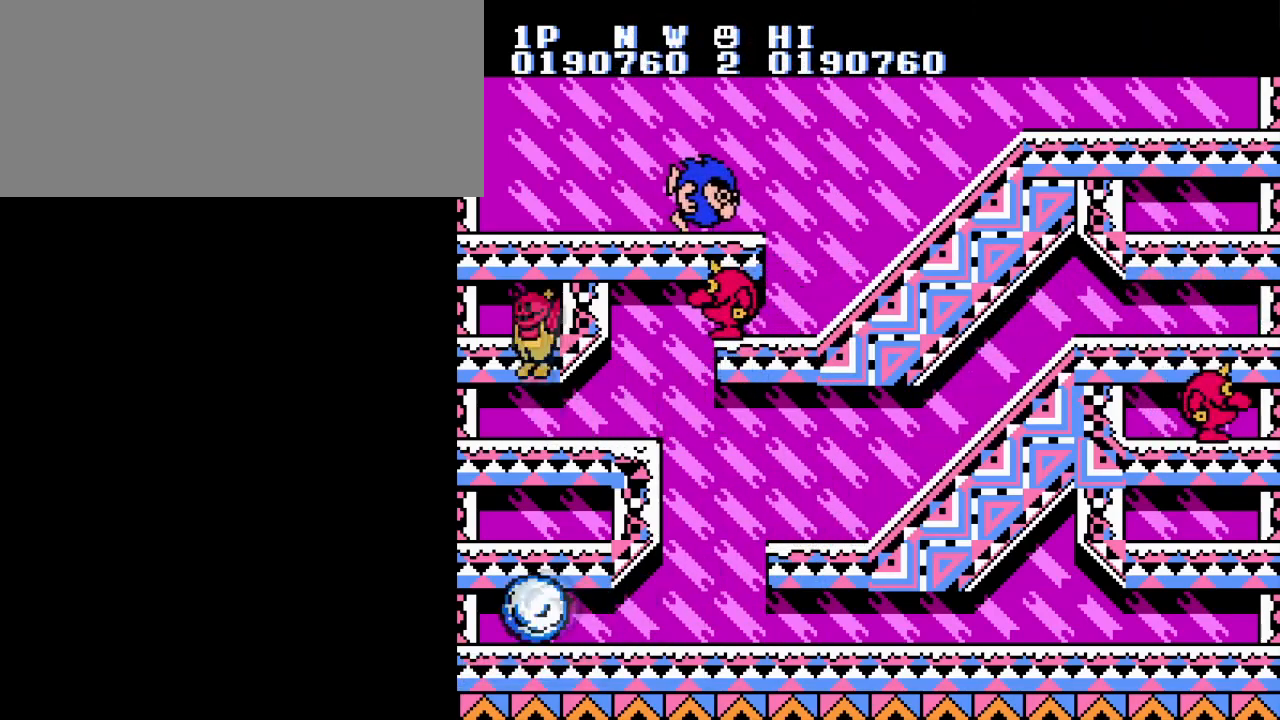
{"buttons": ["DPAD_RIGHT"], "events": [[83, "A", "up"], [83, "DPAD_UP", "down"], [100, "DPAD_LEFT", "up"], [100, "DPAD_RIGHT", "down"], [100, "DPAD_UP", "up"], [334, "A", "down"], [350, "B", "down"], [417, "A", "up"], [467, "B", "up"]]}
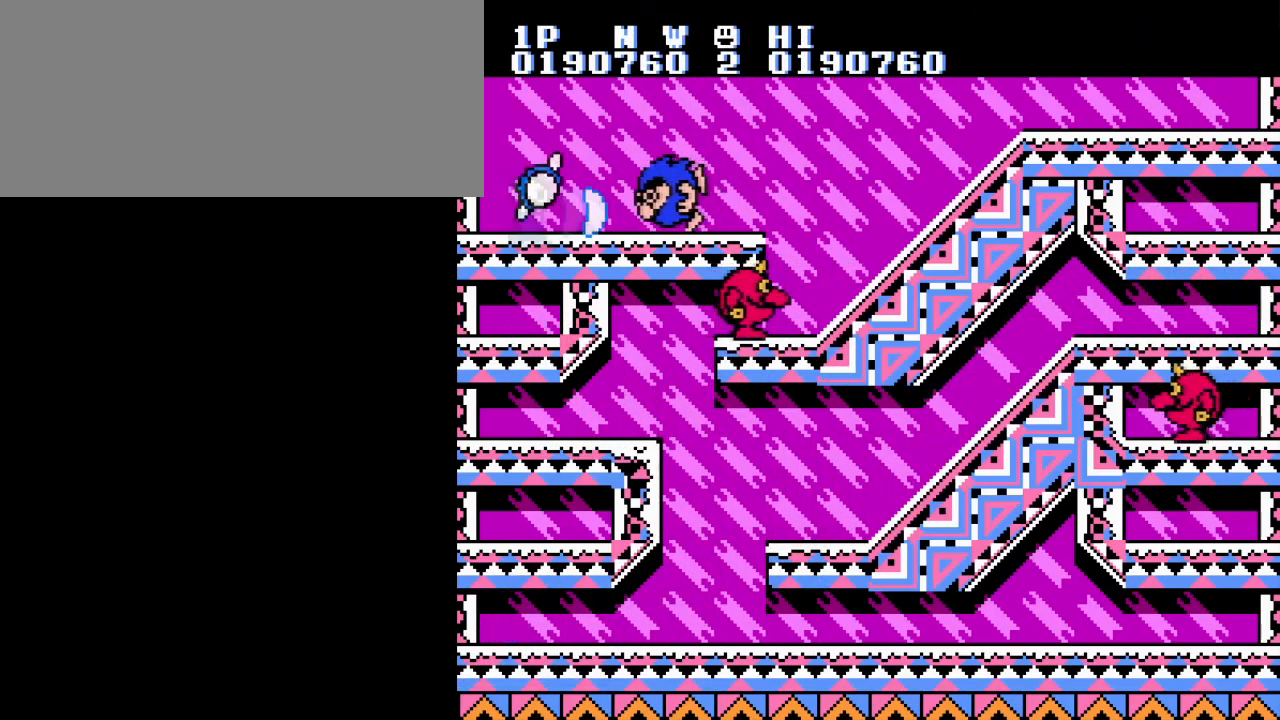
{"buttons": ["B", "DPAD_RIGHT"], "events": [[34, "B", "down"], [134, "B", "up"], [217, "B", "down"], [334, "B", "up"], [417, "B", "down"]]}
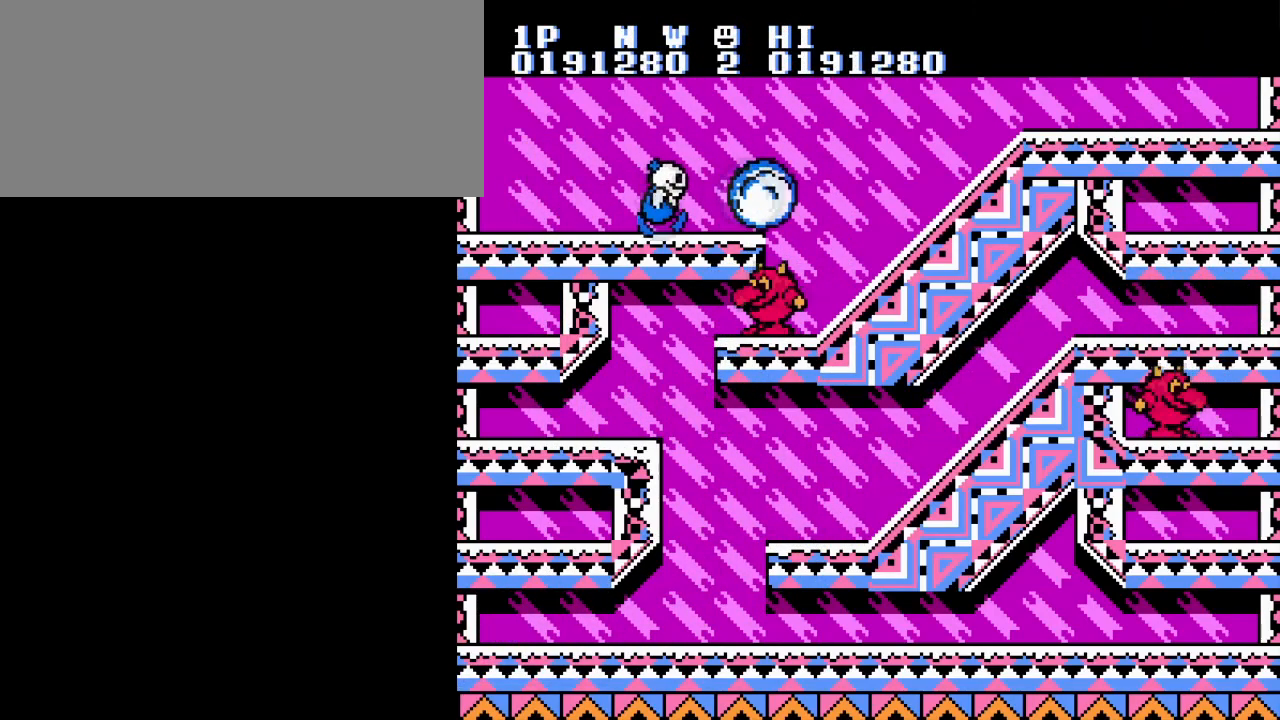
{"buttons": ["DPAD_RIGHT"], "events": [[17, "B", "up"], [67, "DPAD_DOWN", "down"], [83, "DPAD_DOWN", "up"], [83, "DPAD_LEFT", "down"], [83, "DPAD_RIGHT", "up"], [350, "B", "down"], [417, "DPAD_LEFT", "up"], [417, "DPAD_RIGHT", "down"], [450, "B", "up"]]}